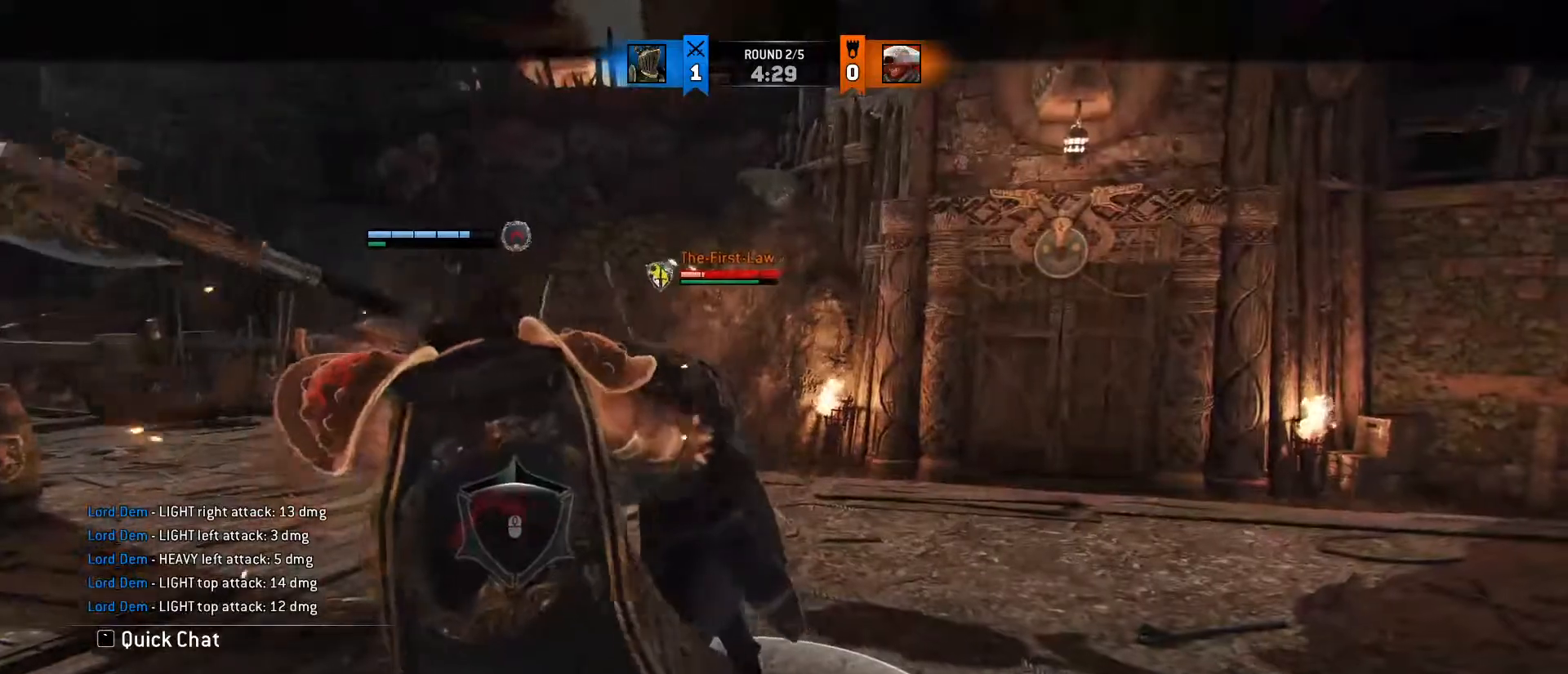
Gameplay with keyboard and mouse; each line is a JSON object with the keys and mouse buttons held at the frame after it. "events" lists presses ("down") and releases ("up") of "1", "2", "3", "4", "5", "a", "alt", "c", "caps_lock", "ctrl", "d", "e", "f", "g", "q", "r", "s", "shift", "space", "t", "tab", "v", "w", "x", "z", "mouse_left", "mouse_wheel" and "mouse_right" between this image and that frame as [ms after this image, input, new state], when the widget could be followed in between. "mouse_left", "mouse_wheel", "mouse_right" = the "left", "wheel", "right" buttons of the "mouse" list. No other keys are recorded. "wheel" means that the mouse wheel is clicked or scrolled. Not read: mouse_move.
{"keys": ["w"], "mouse": [], "events": []}
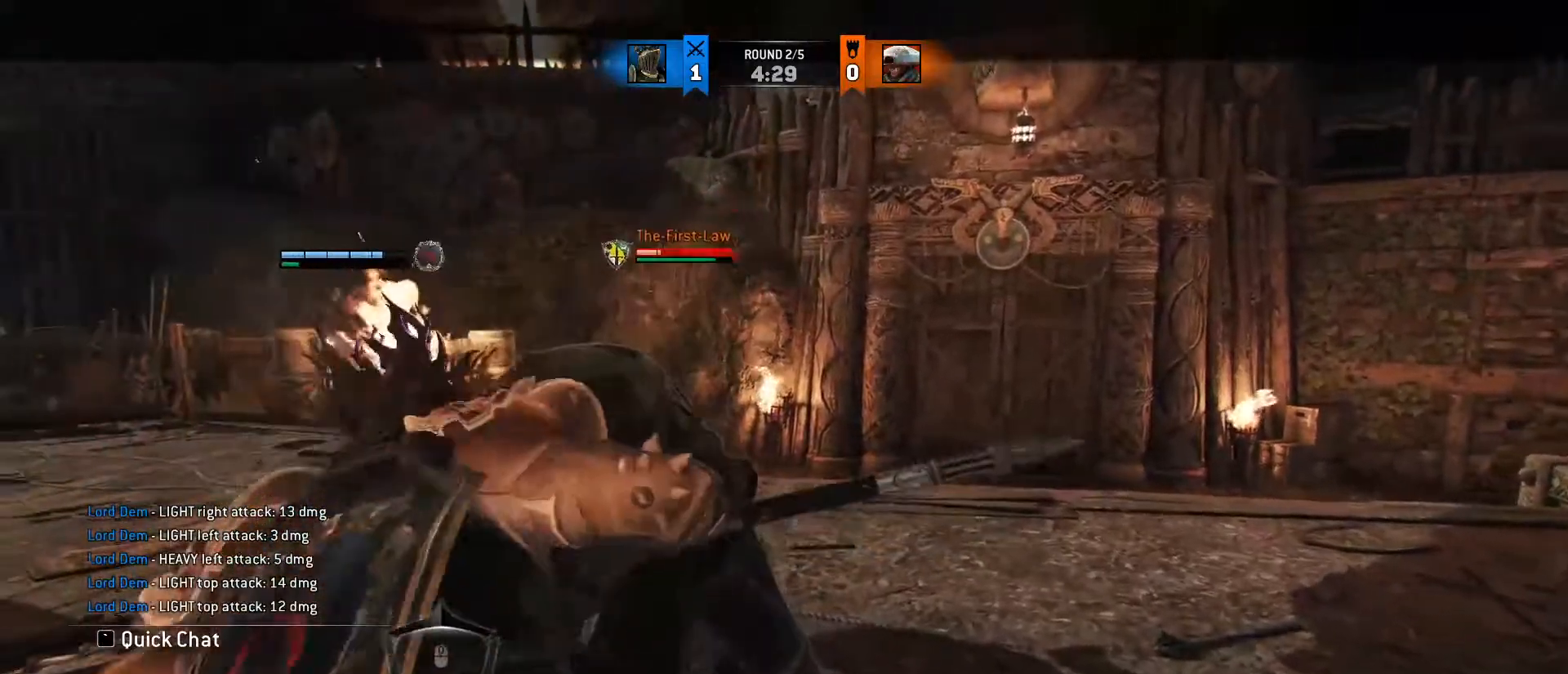
{"keys": [], "mouse": [], "events": [[183, "mouse_left", "down"], [217, "mouse_left", "up"], [367, "w", "up"]]}
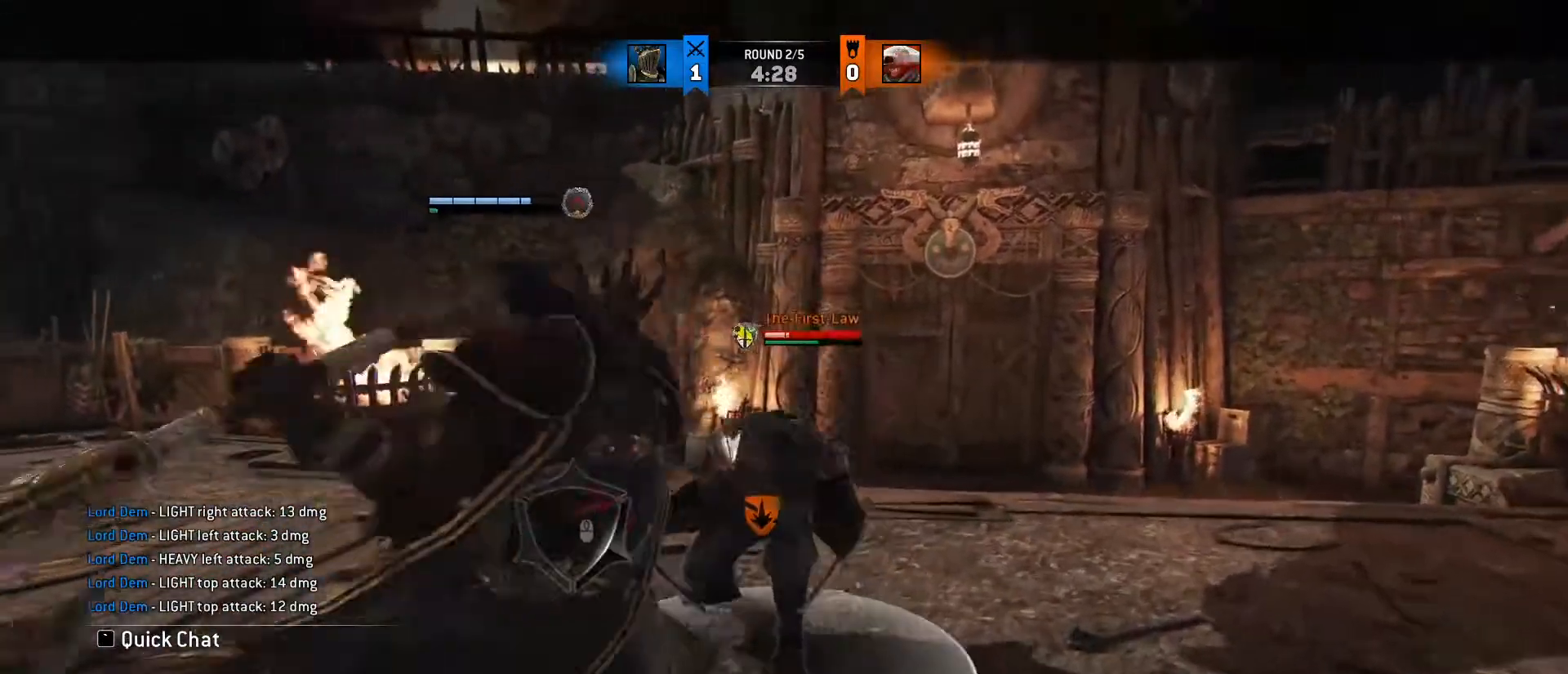
{"keys": [], "mouse": [], "events": []}
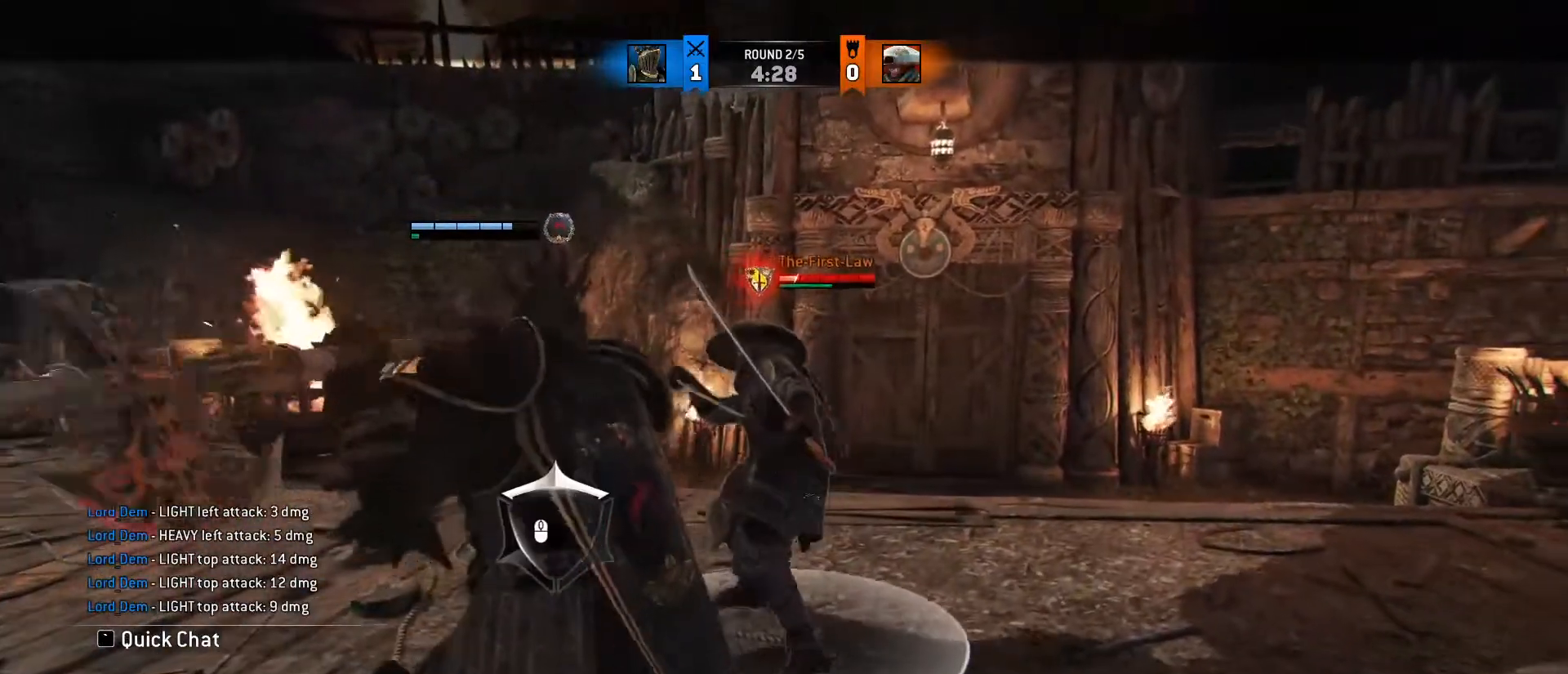
{"keys": ["a"], "mouse": [], "events": [[67, "a", "down"]]}
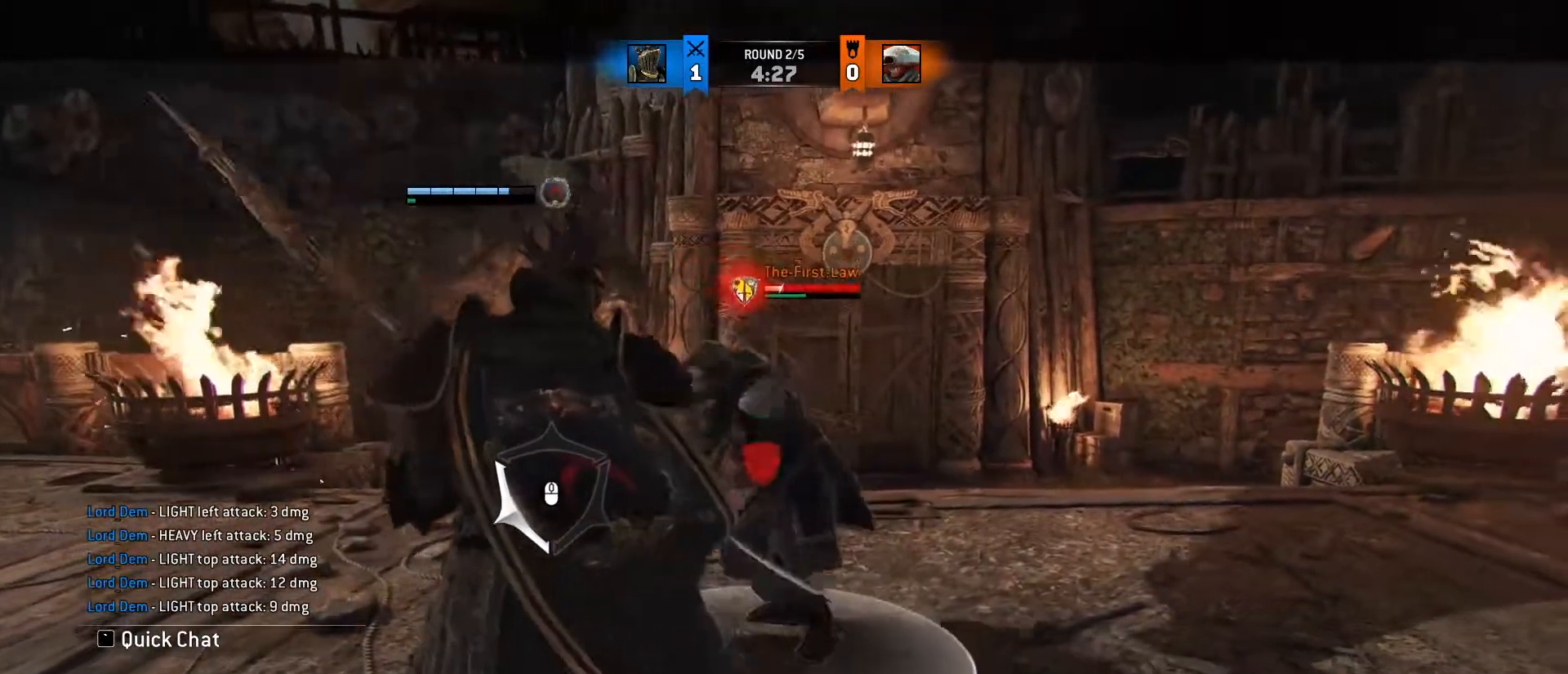
{"keys": ["a"], "mouse": [], "events": [[200, "mouse_wheel", "down"], [250, "a", "up"], [367, "mouse_wheel", "up"], [400, "mouse_wheel", "down"], [450, "a", "down"], [500, "mouse_wheel", "up"]]}
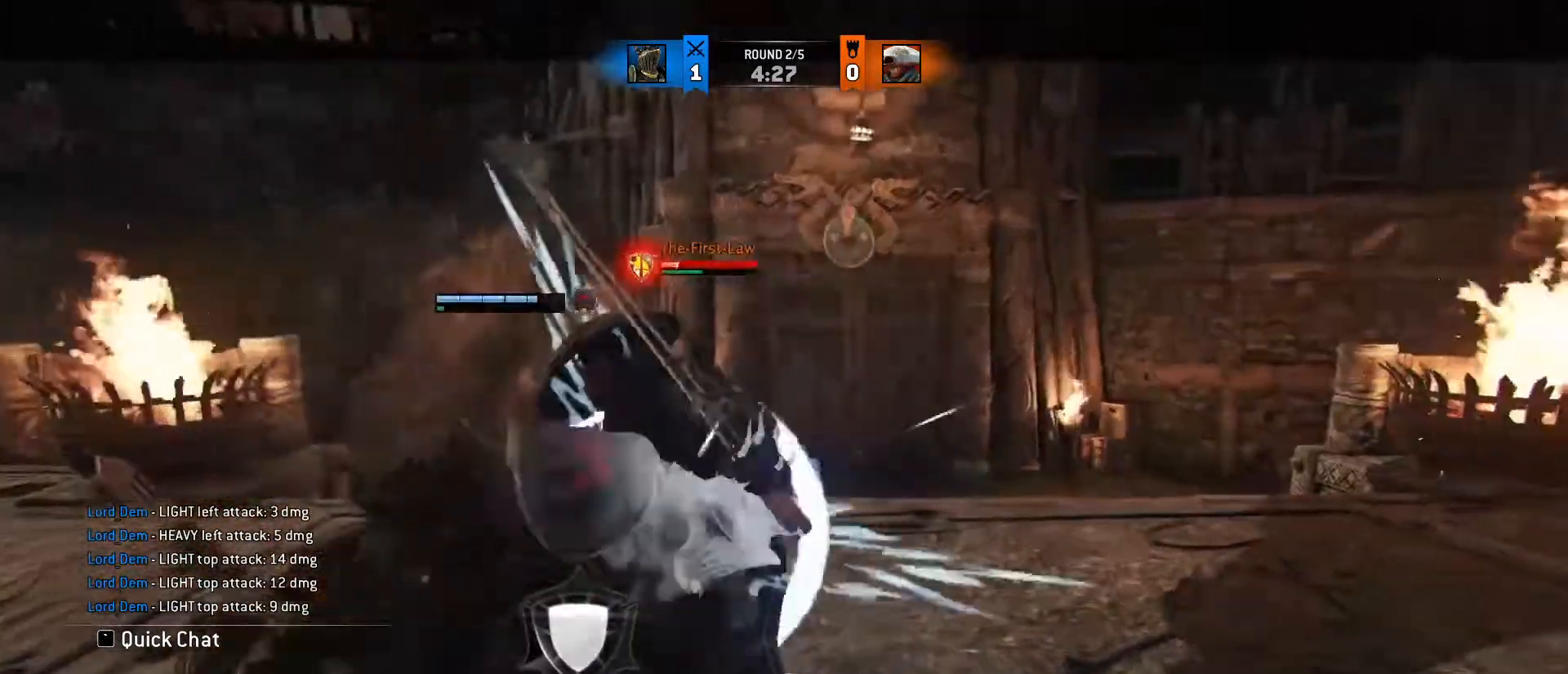
{"keys": ["s"], "mouse": [], "events": [[50, "s", "down"], [200, "mouse_wheel", "down"], [317, "mouse_wheel", "up"], [383, "a", "up"]]}
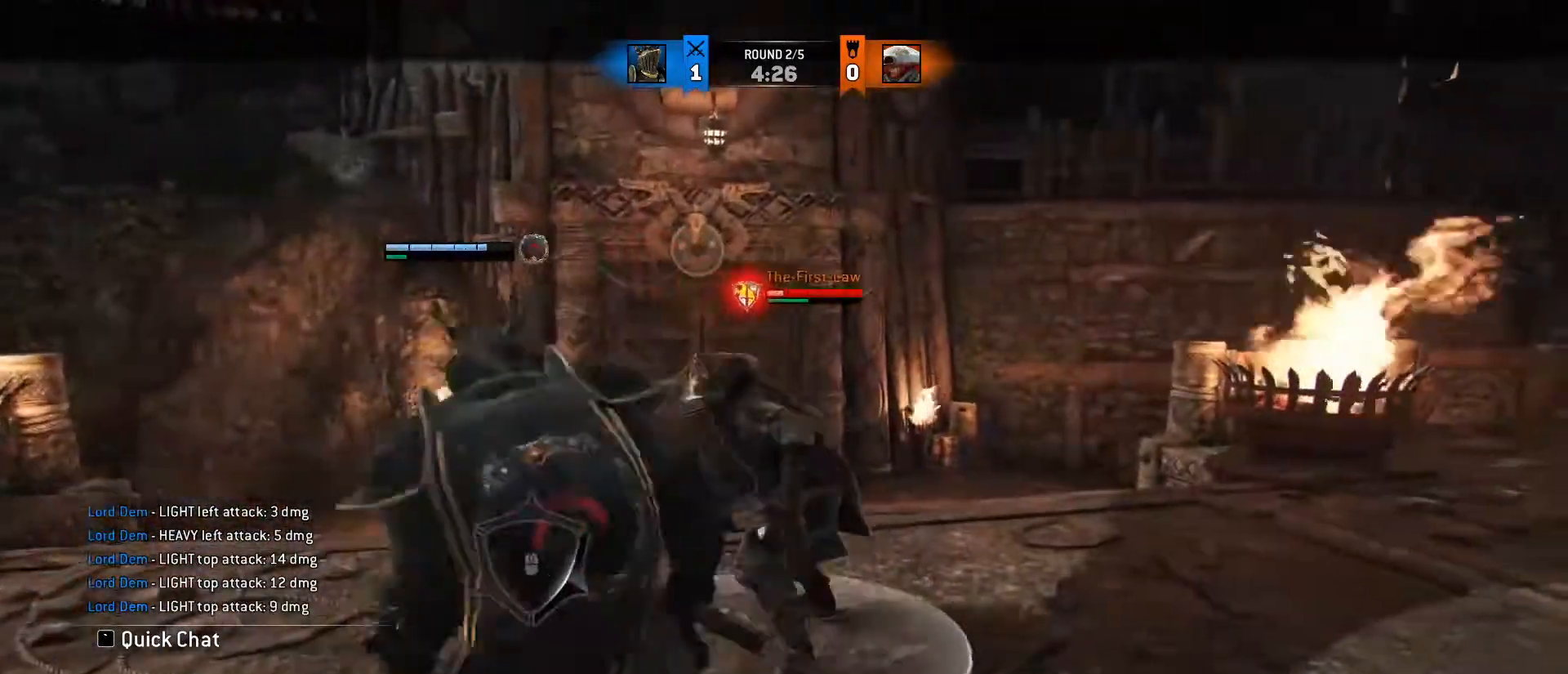
{"keys": ["s"], "mouse": [], "events": [[17, "space", "down"], [150, "space", "up"]]}
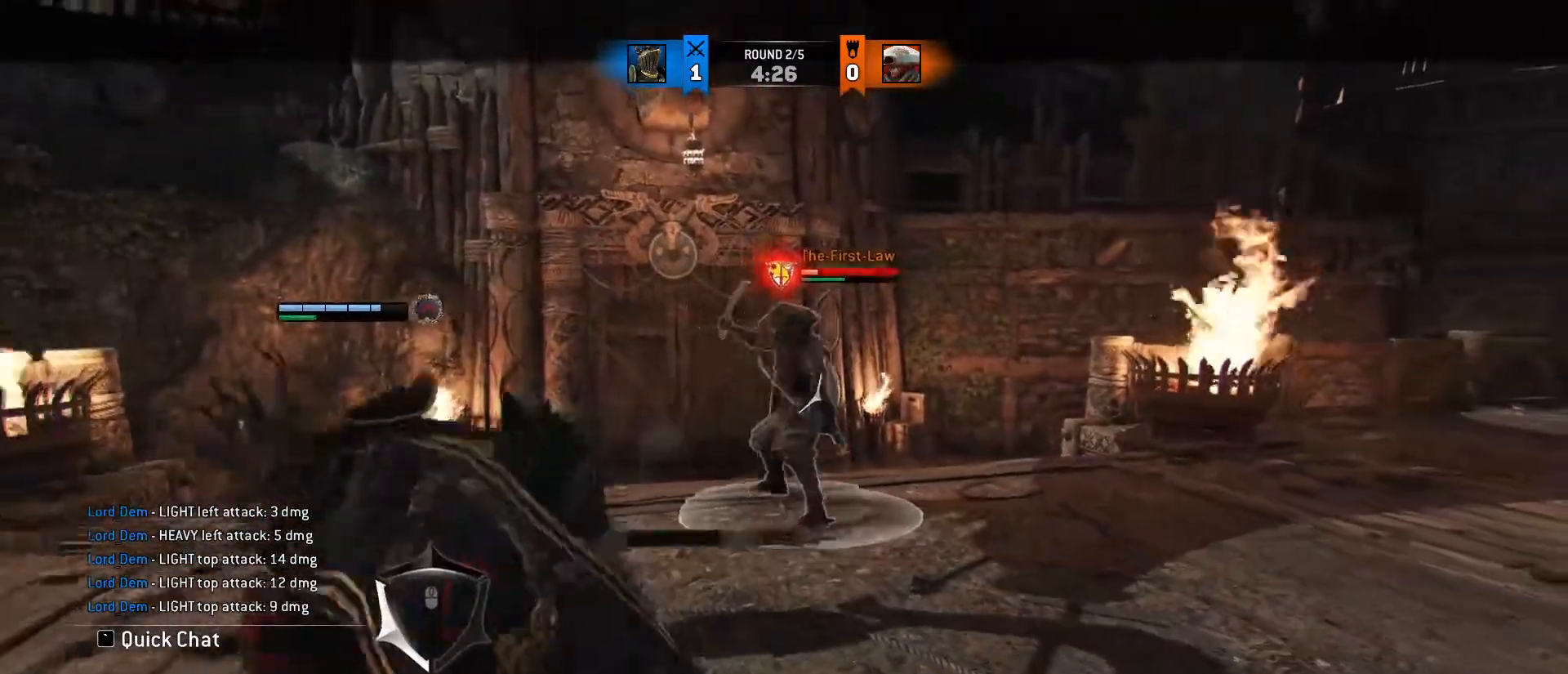
{"keys": ["a"], "mouse": [], "events": [[67, "a", "down"], [350, "s", "up"]]}
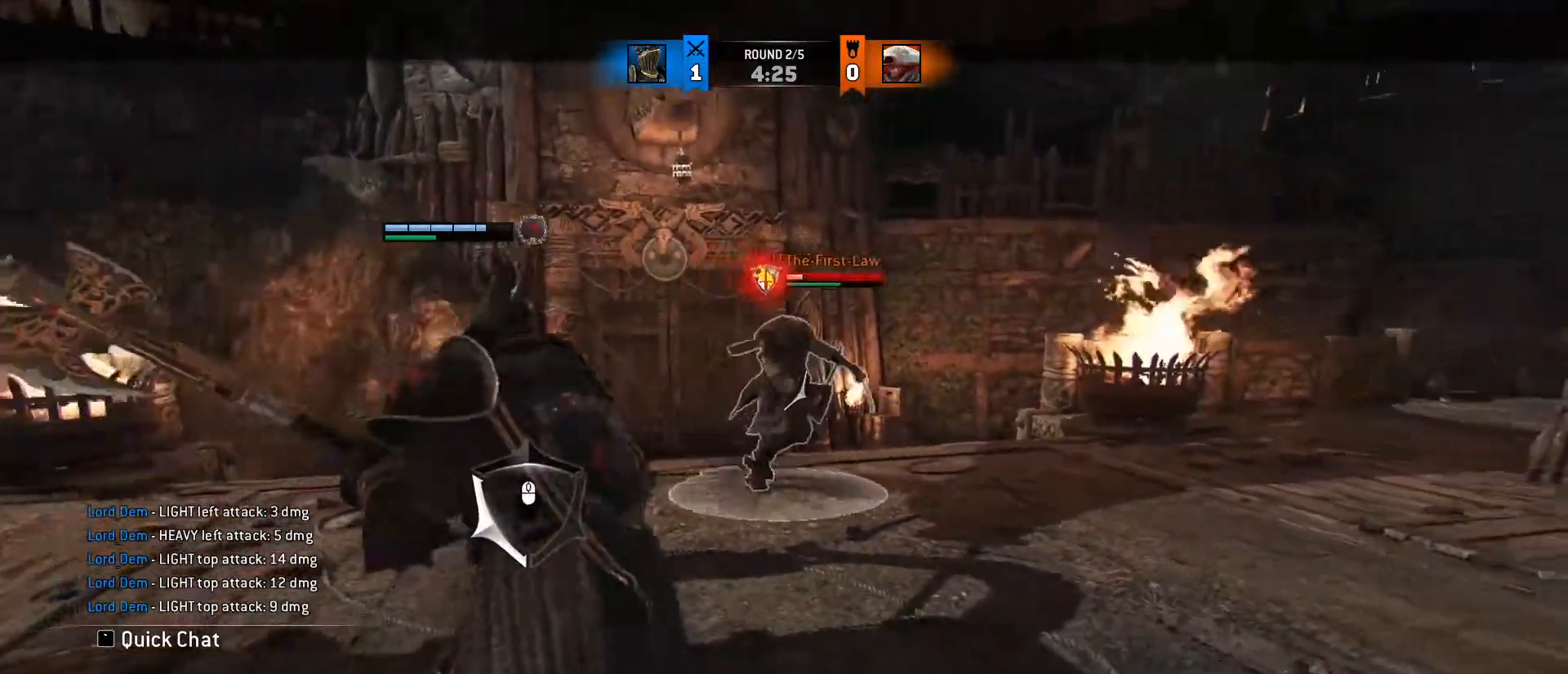
{"keys": ["a"], "mouse": [], "events": []}
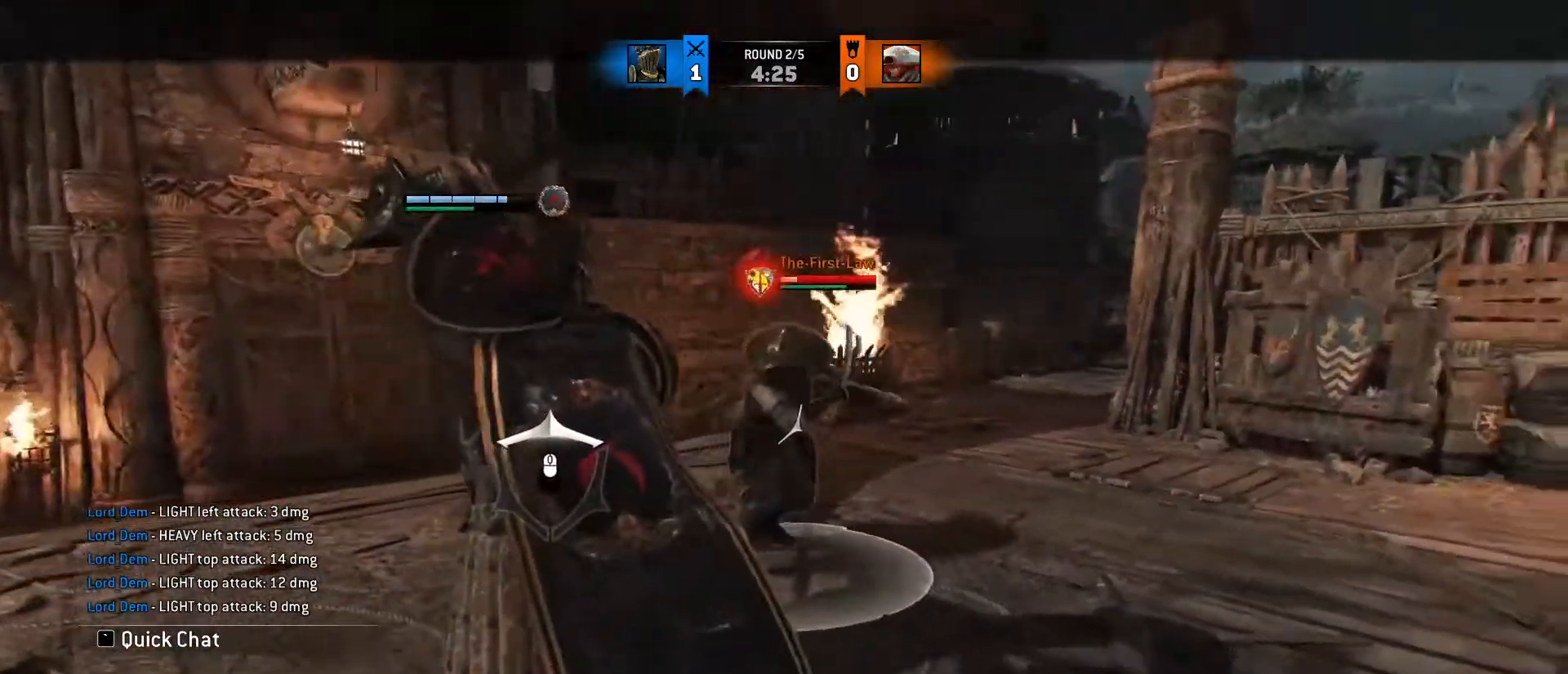
{"keys": ["a"], "mouse": [], "events": []}
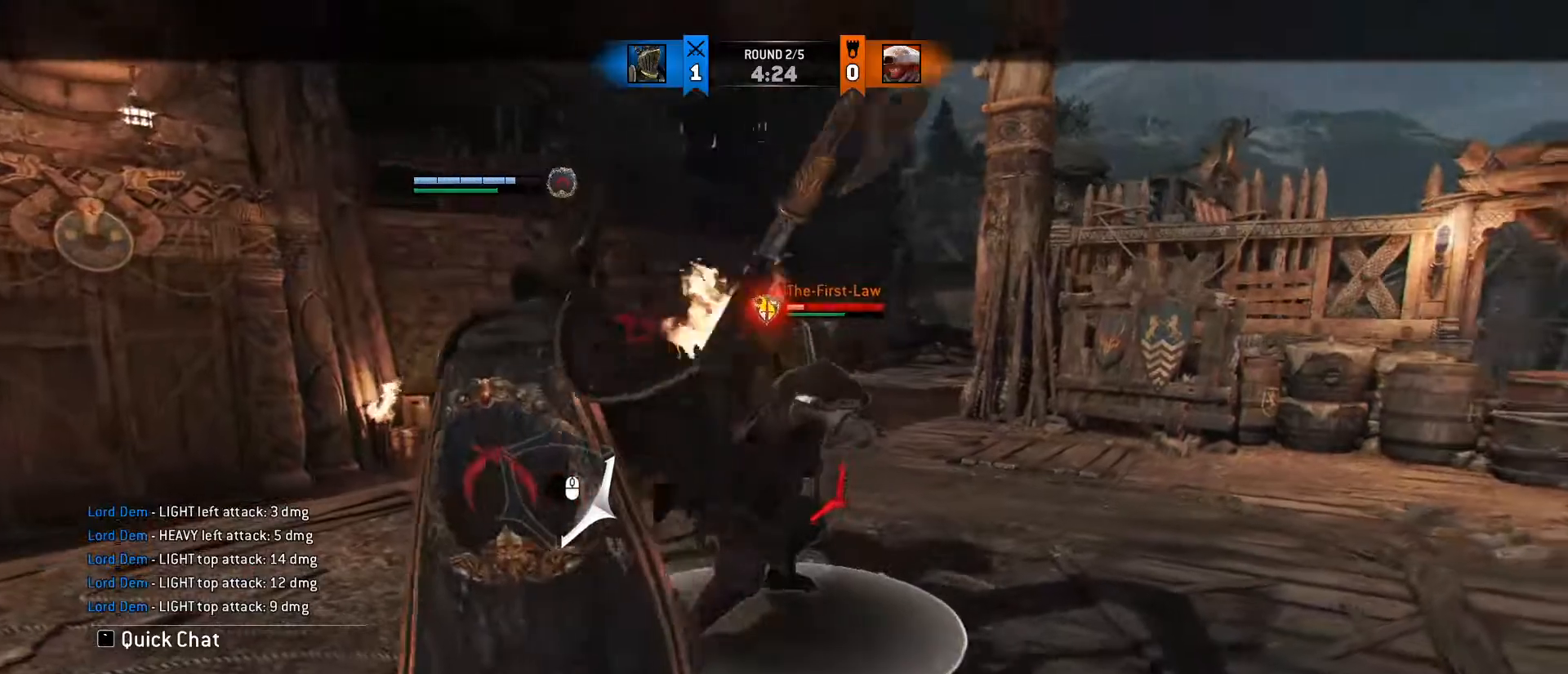
{"keys": ["w"], "mouse": [], "events": [[133, "mouse_right", "down"], [400, "w", "down"], [433, "mouse_right", "up"], [483, "a", "up"]]}
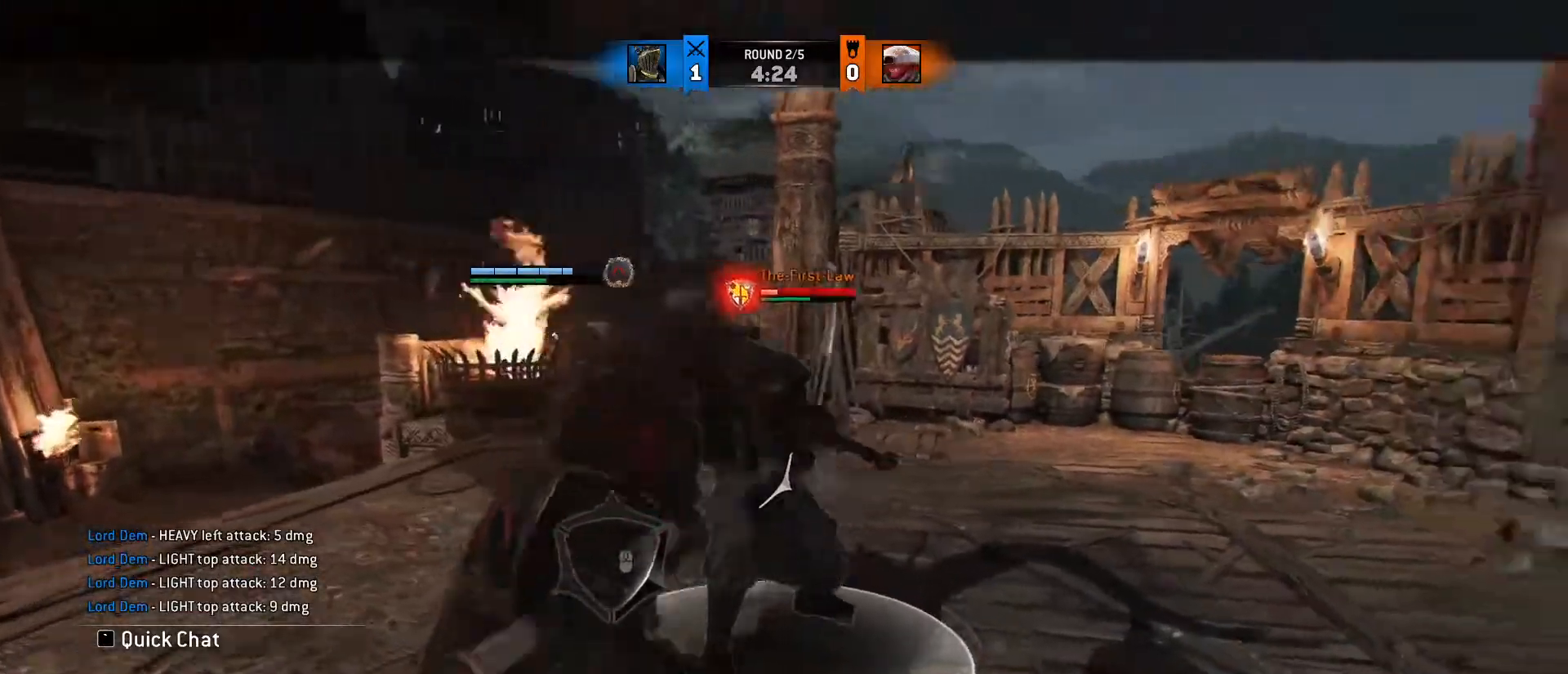
{"keys": ["w"], "mouse": [], "events": []}
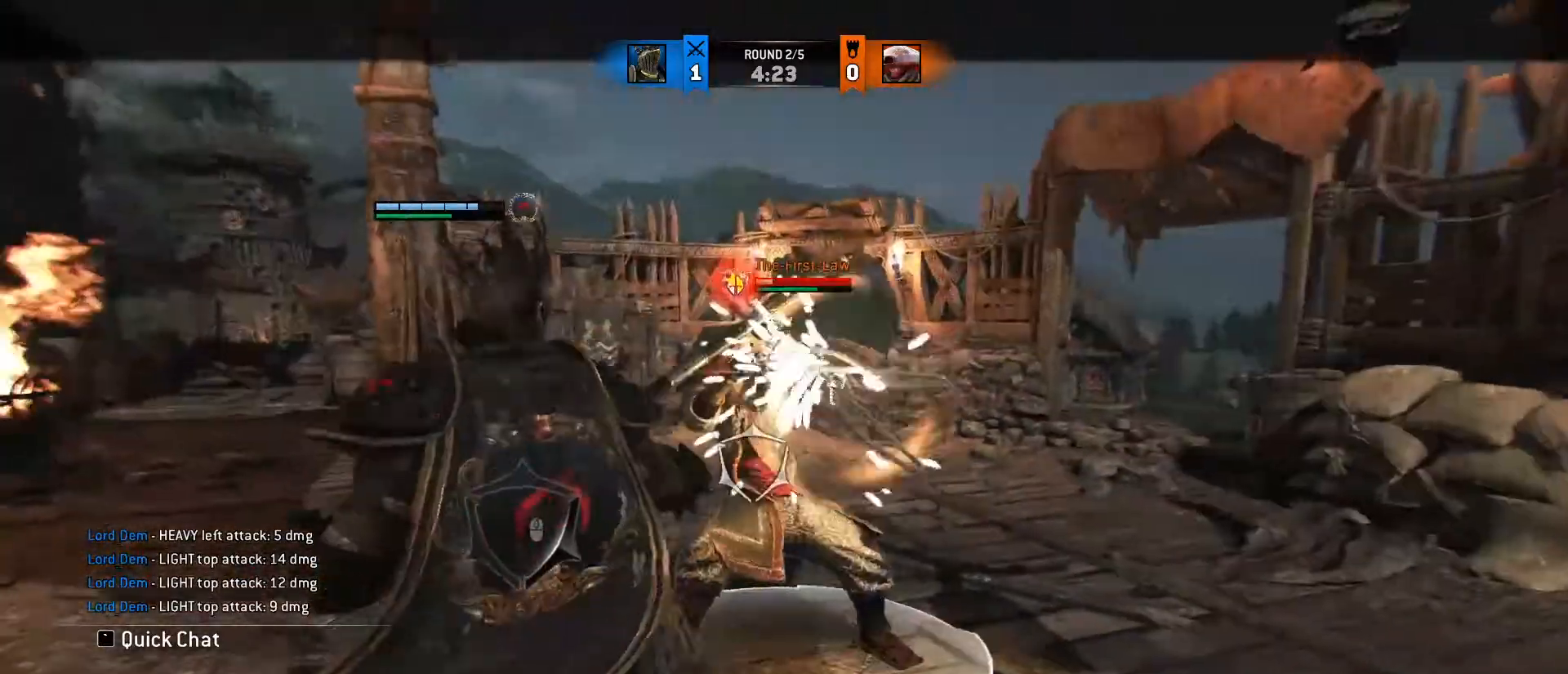
{"keys": ["d", "w"], "mouse": ["wheel"], "events": [[17, "mouse_left", "down"], [250, "mouse_left", "up"], [283, "w", "up"], [450, "d", "down"], [483, "mouse_wheel", "down"], [483, "w", "down"]]}
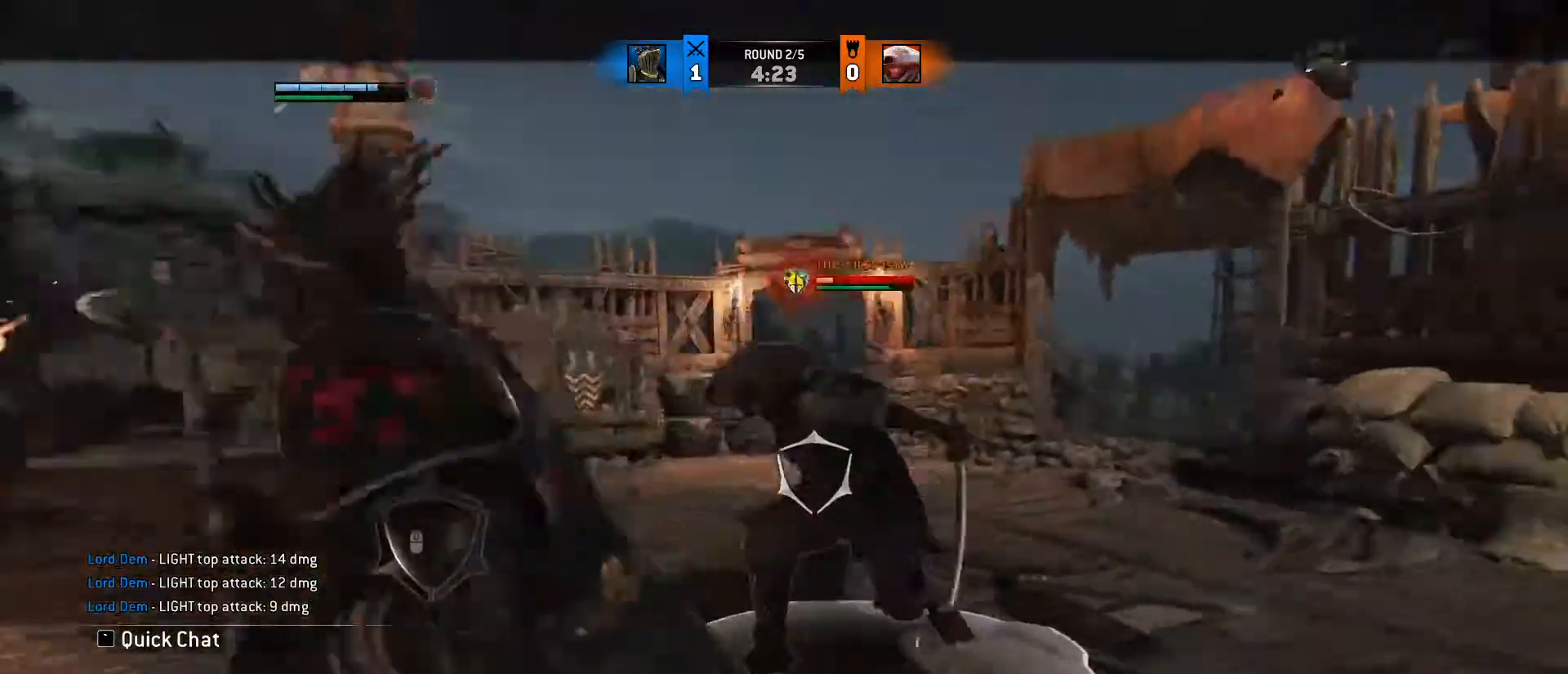
{"keys": ["d", "w"], "mouse": [], "events": [[83, "a", "down"], [83, "d", "up"], [117, "d", "down"], [117, "mouse_wheel", "up"], [217, "a", "up"], [317, "a", "down"], [317, "d", "up"], [350, "d", "down"], [400, "mouse_wheel", "down"], [450, "a", "up"], [500, "mouse_wheel", "up"]]}
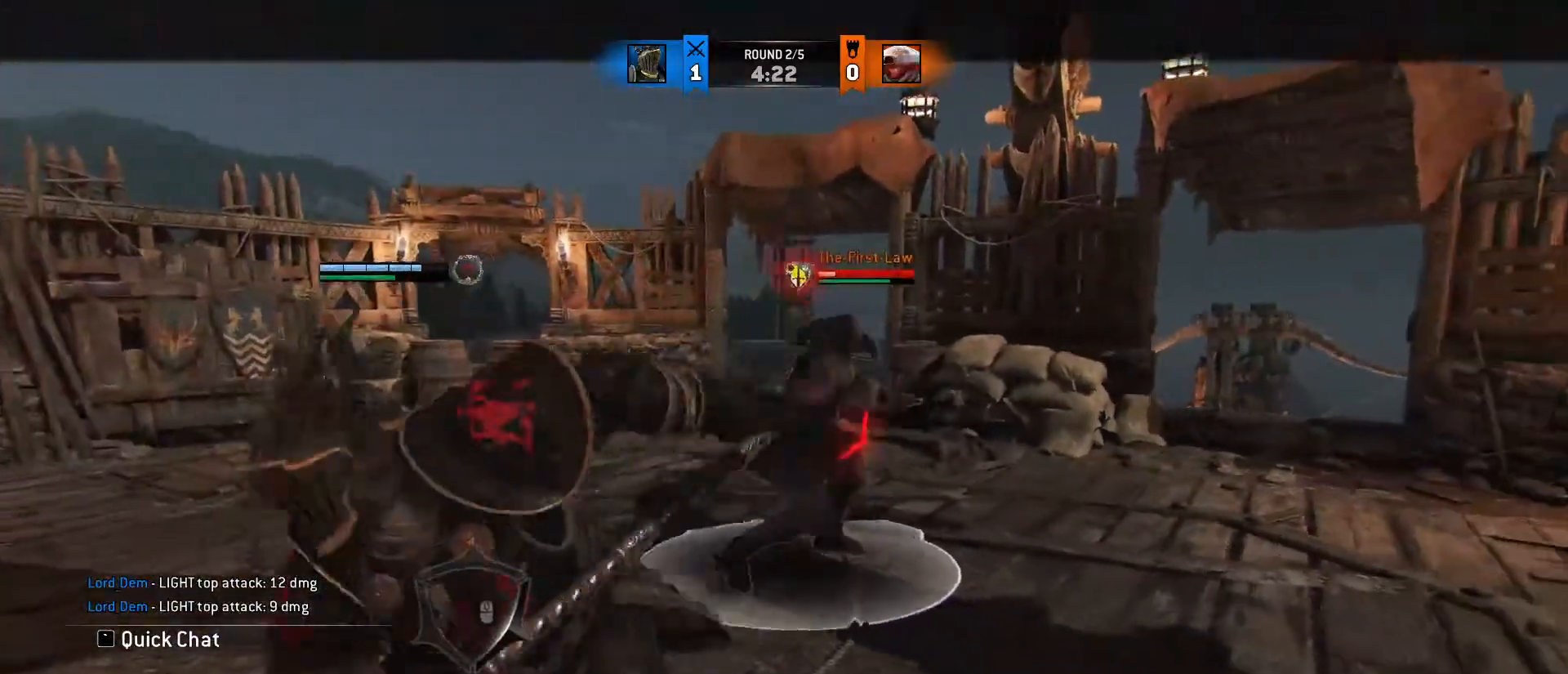
{"keys": ["d", "w"], "mouse": [], "events": []}
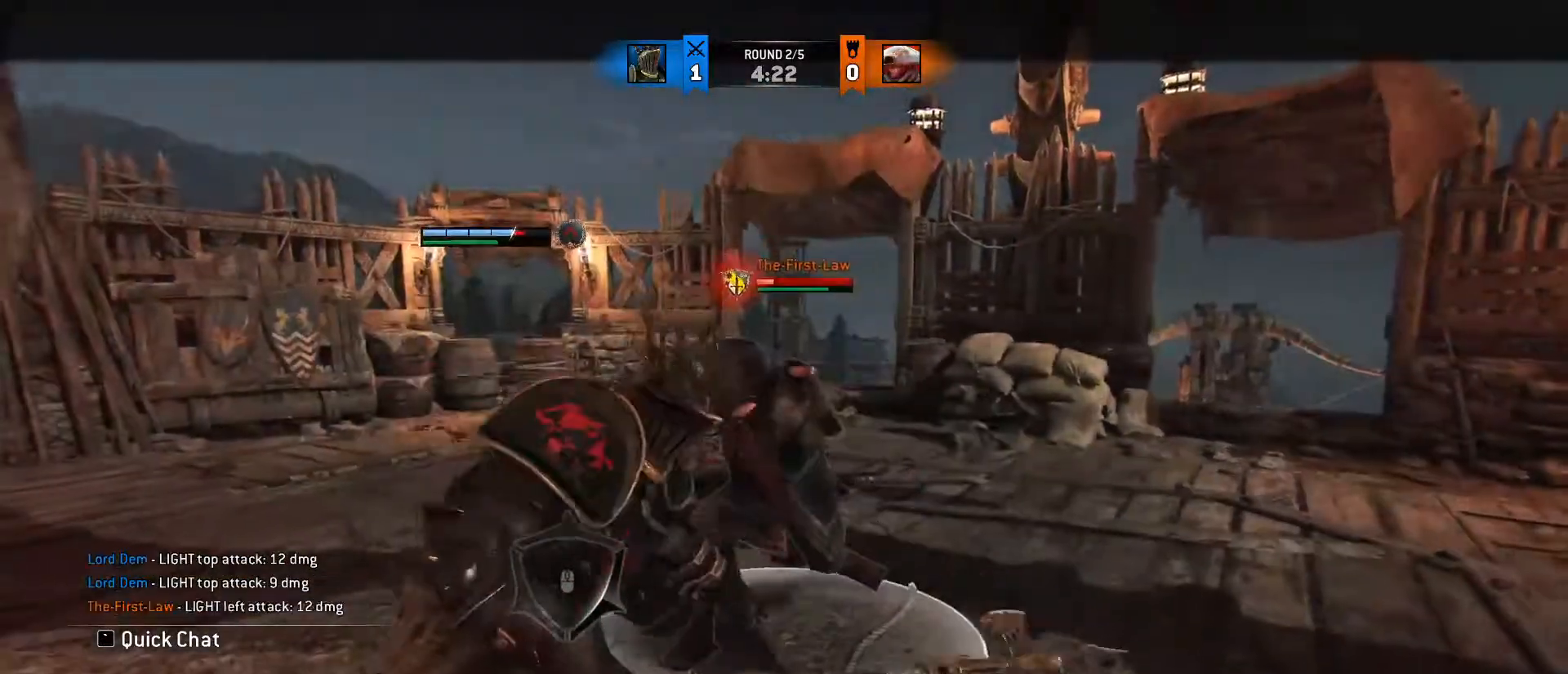
{"keys": ["d"], "mouse": [], "events": [[100, "a", "down"], [250, "d", "up"], [383, "d", "down"], [383, "w", "up"], [433, "a", "up"]]}
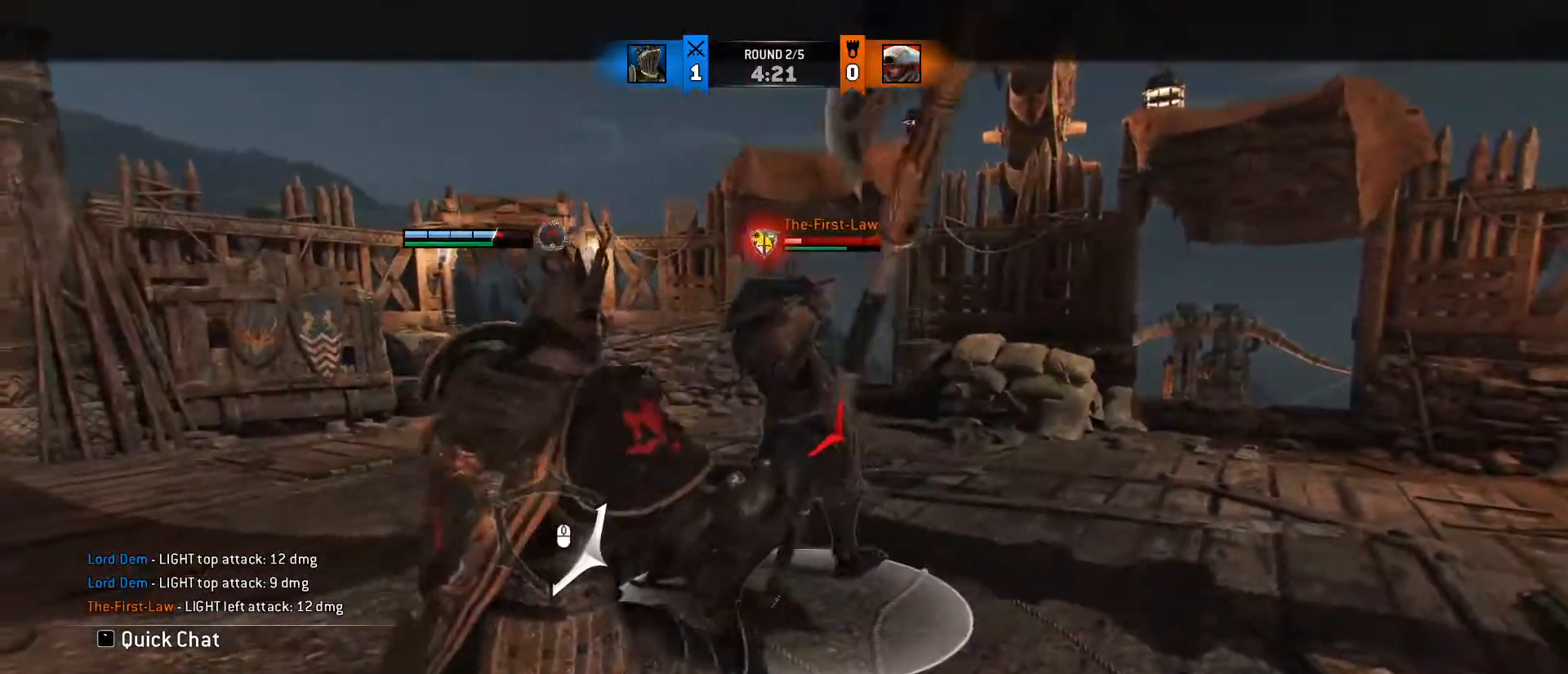
{"keys": ["d"], "mouse": [], "events": [[33, "space", "down"], [167, "space", "up"], [317, "mouse_wheel", "down"], [433, "mouse_wheel", "up"]]}
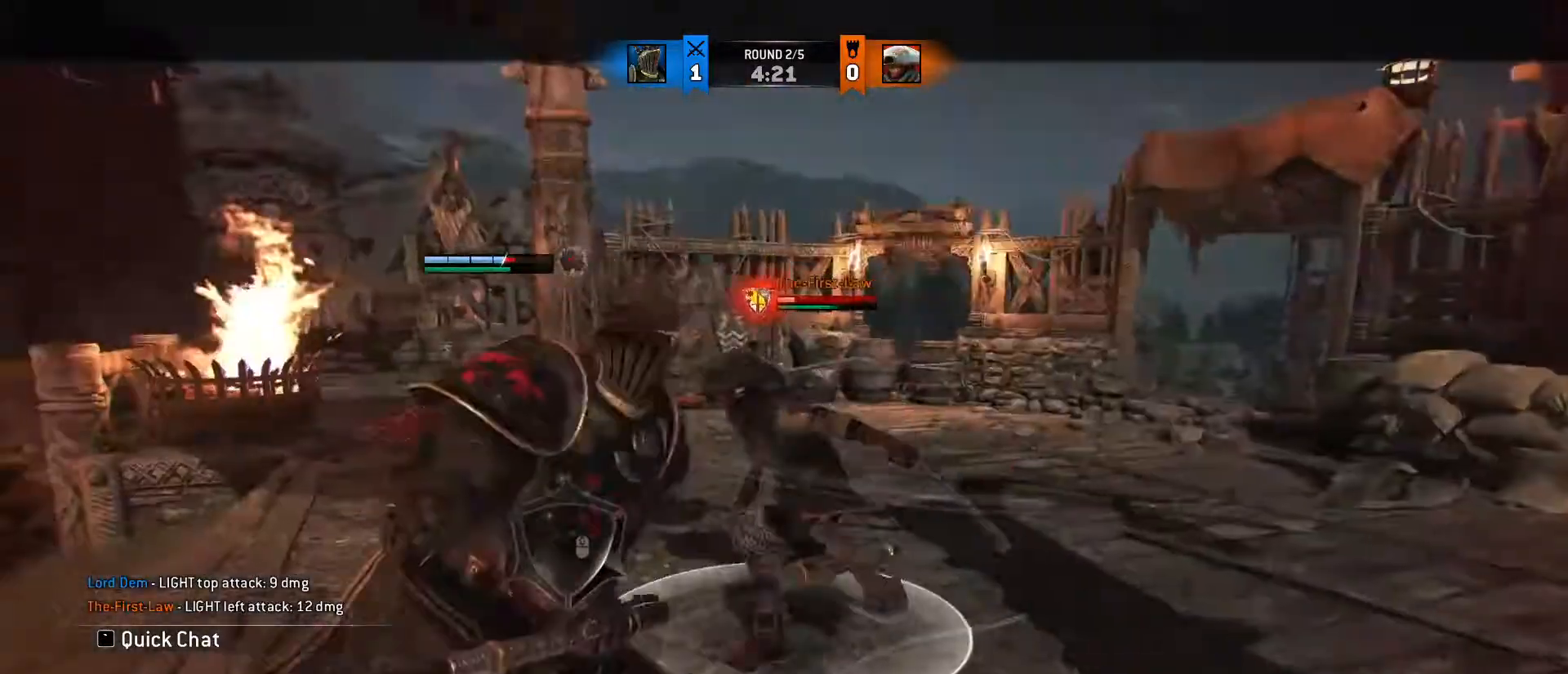
{"keys": ["a", "w"], "mouse": [], "events": [[283, "w", "down"], [333, "a", "down"], [367, "d", "up"], [467, "w", "up"], [500, "w", "down"]]}
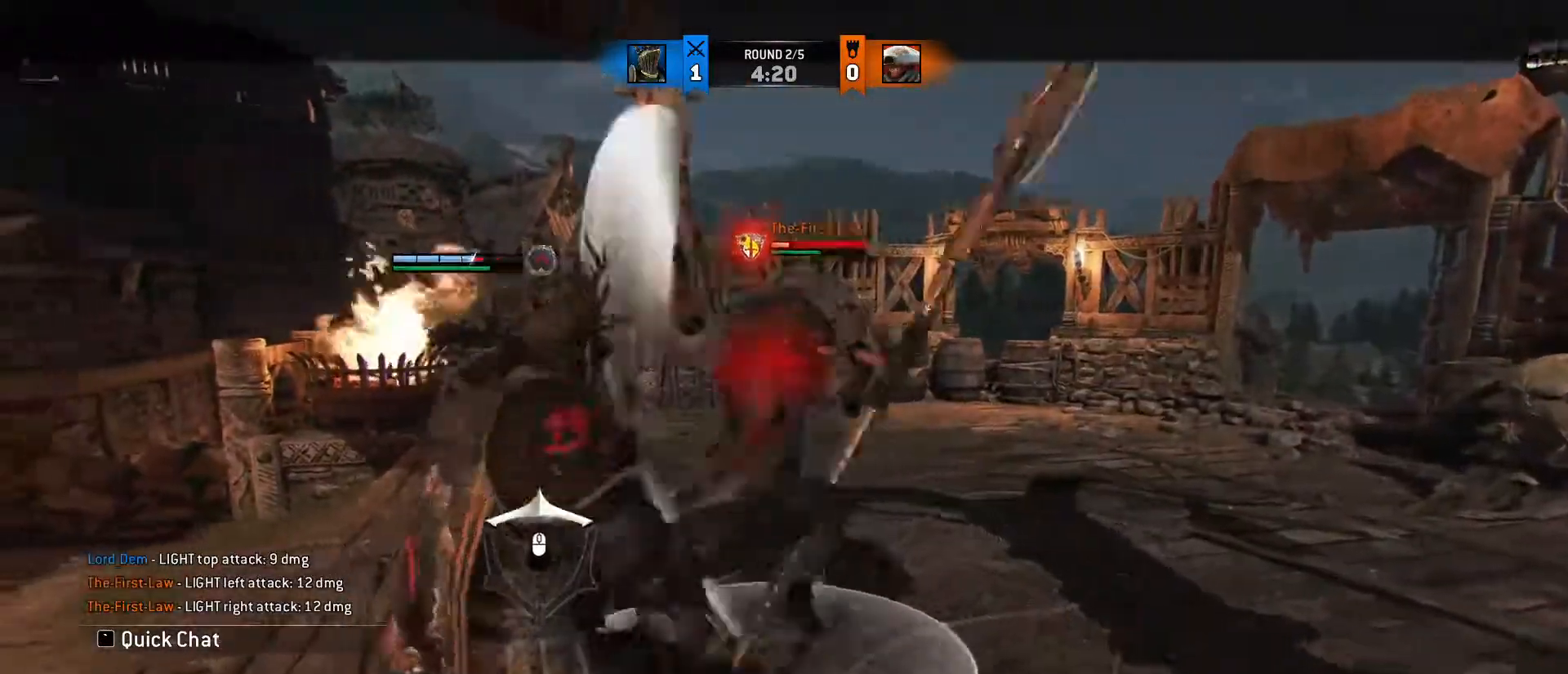
{"keys": ["a", "w"], "mouse": [], "events": []}
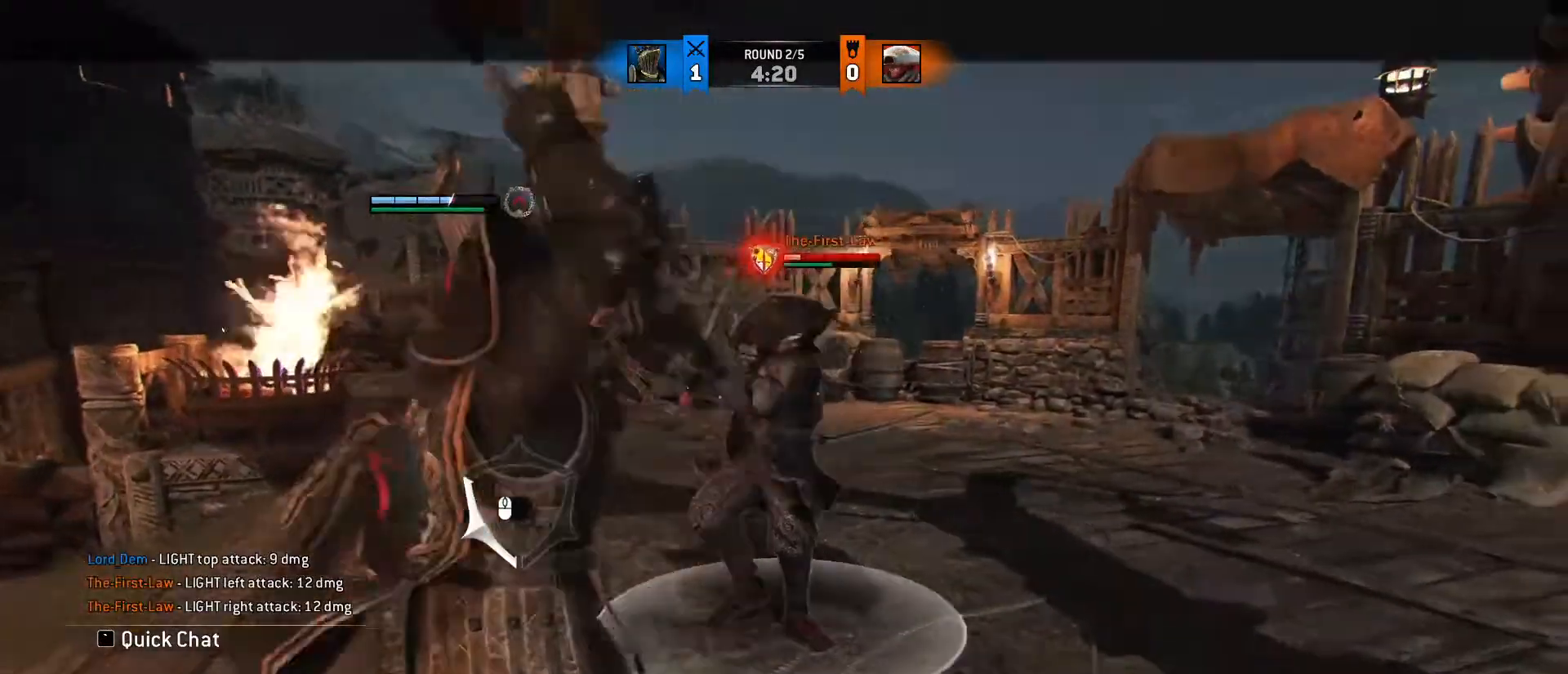
{"keys": ["a", "w"], "mouse": ["right"], "events": [[217, "mouse_right", "down"]]}
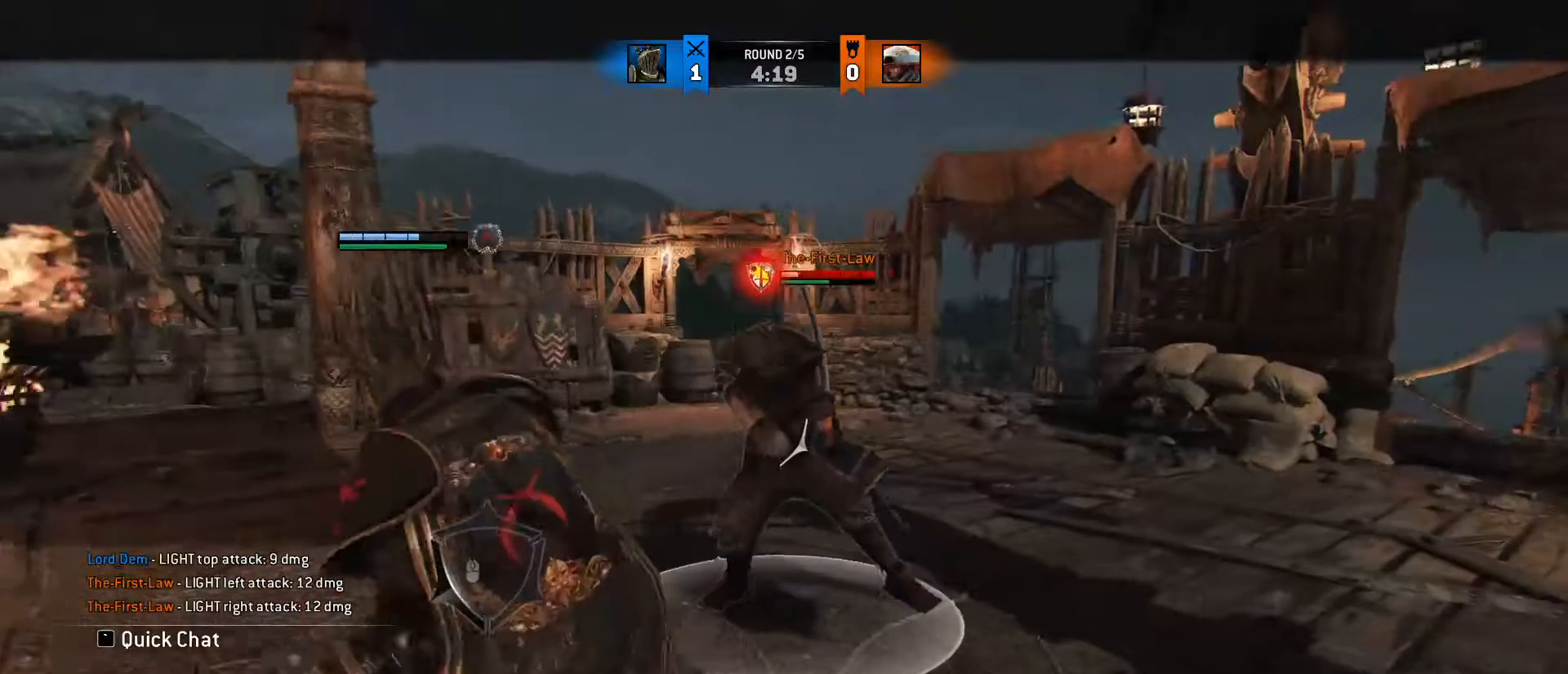
{"keys": ["a", "w"], "mouse": ["wheel"], "events": [[100, "e", "down"], [200, "mouse_right", "up"], [283, "e", "up"], [317, "mouse_wheel", "down"]]}
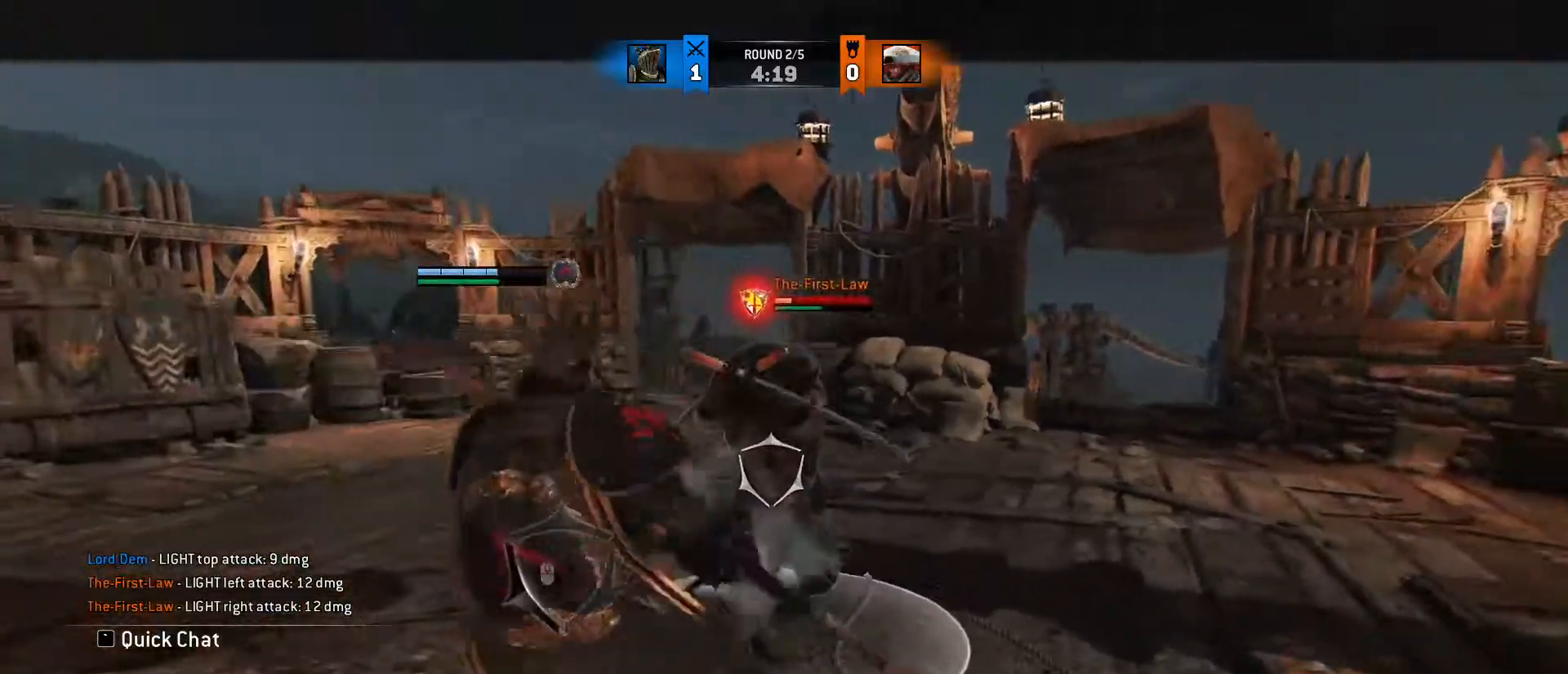
{"keys": [], "mouse": [], "events": [[67, "a", "up"], [67, "mouse_wheel", "up"], [67, "w", "up"], [333, "mouse_right", "down"], [433, "mouse_right", "up"]]}
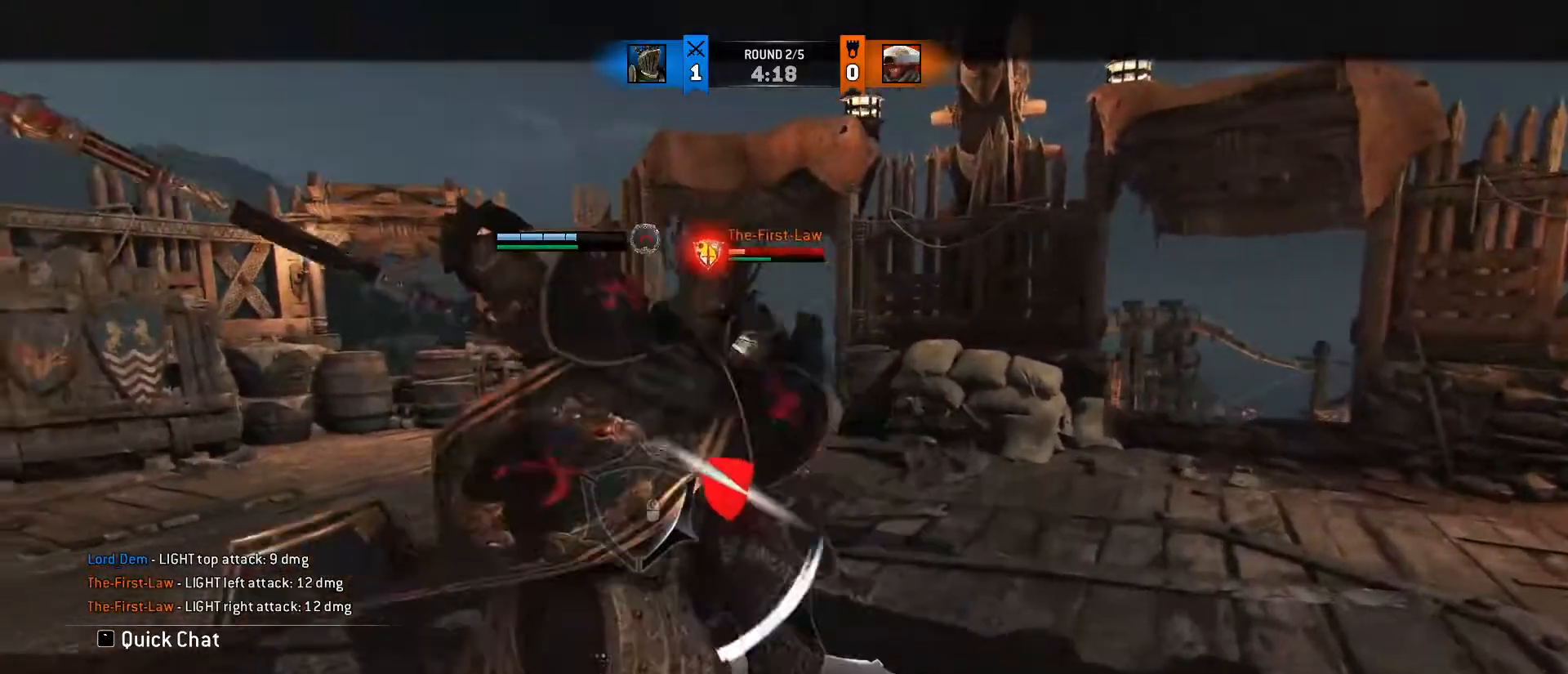
{"keys": [], "mouse": [], "events": []}
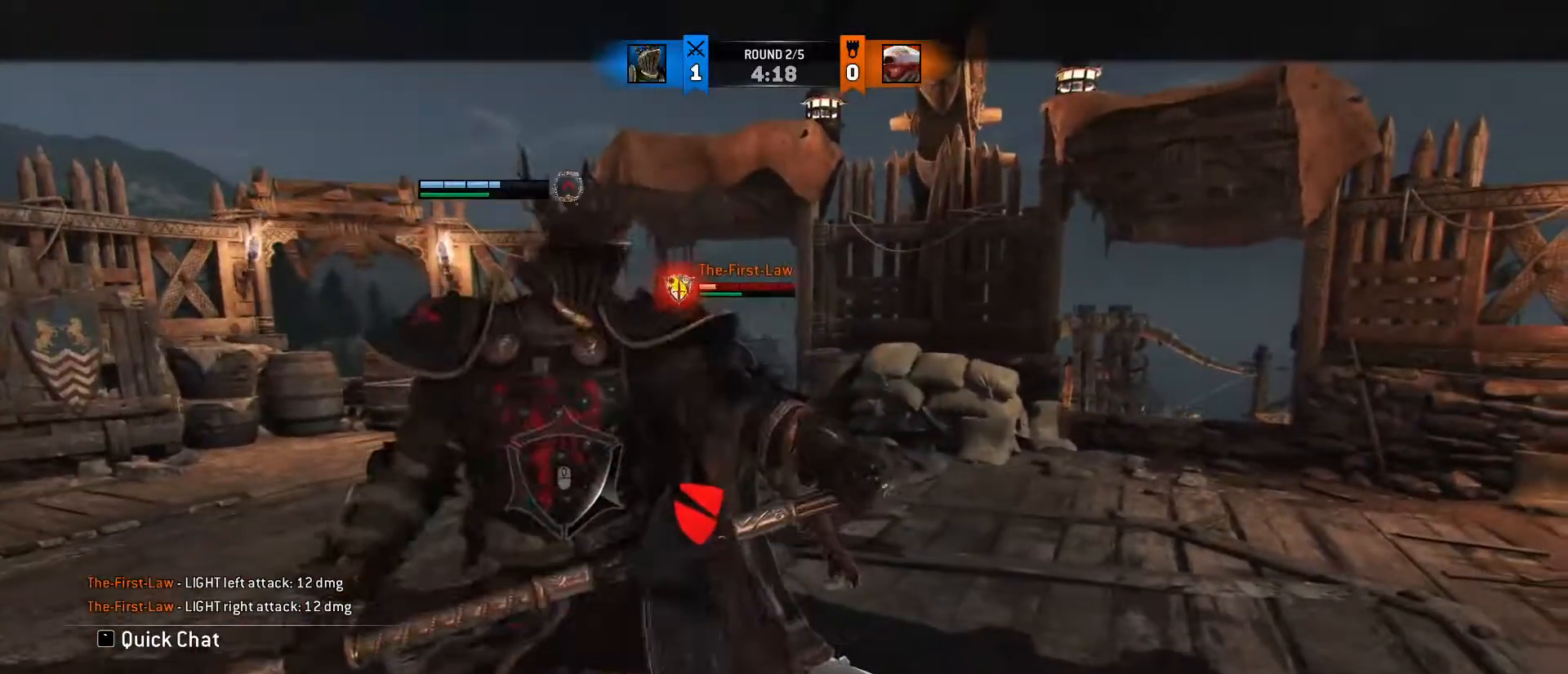
{"keys": [], "mouse": [], "events": []}
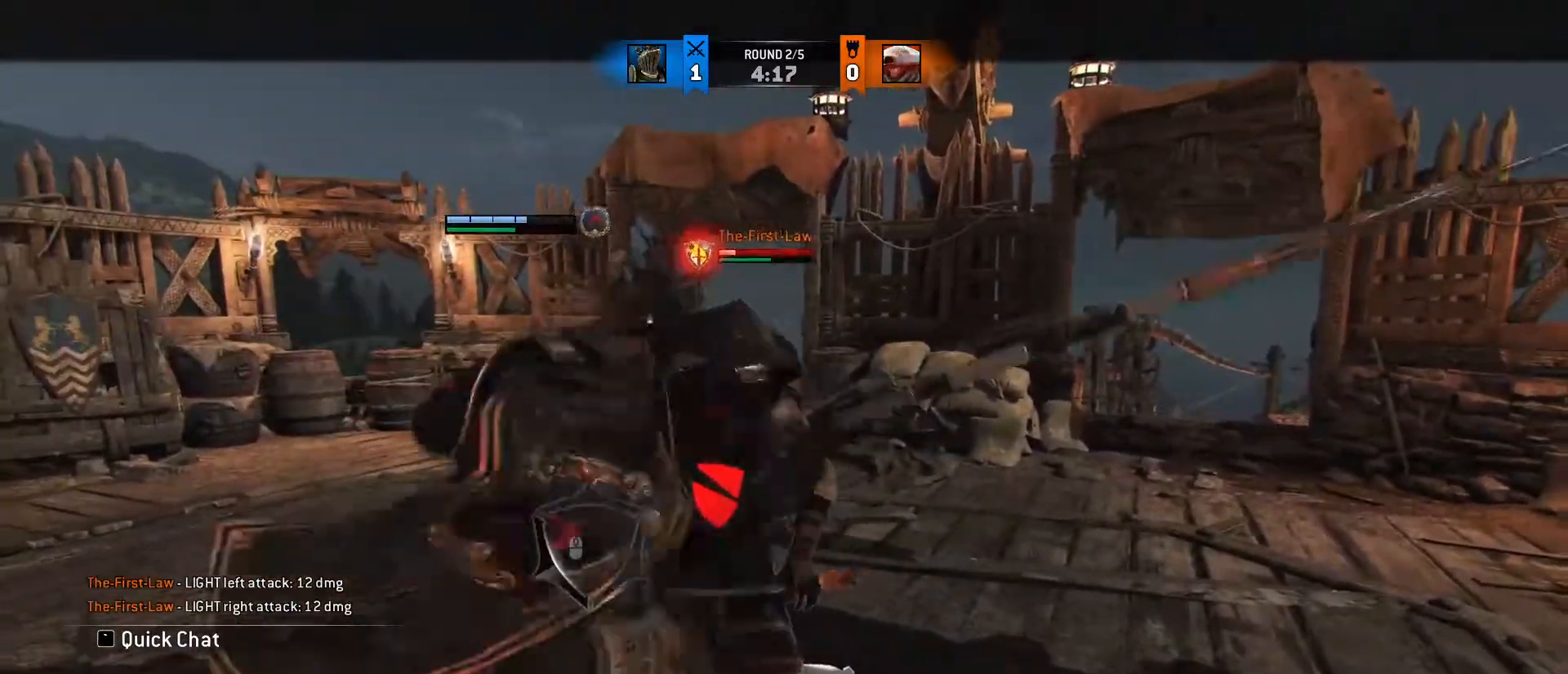
{"keys": [], "mouse": [], "events": [[200, "shift", "down"], [233, "a", "down"], [233, "s", "down"], [283, "a", "up"], [333, "s", "up"], [333, "shift", "up"]]}